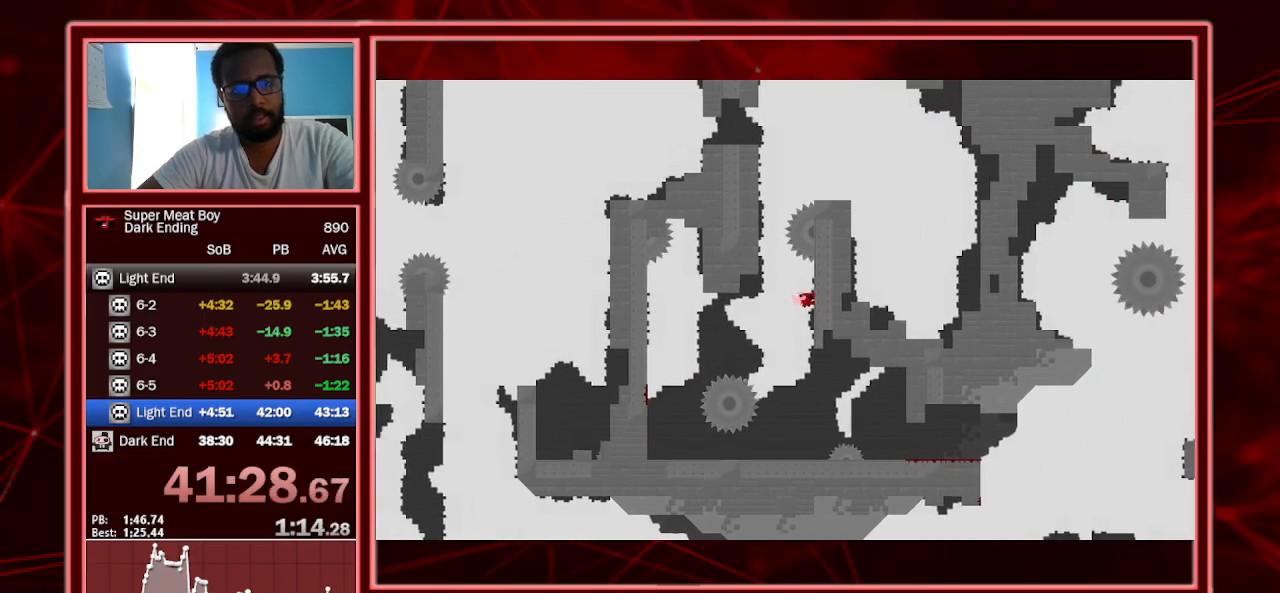
Gameplay with keyboard; each line is a JSON object with the keys held at the frame after it. "events" lists presses ("down") and releases ("up") of "a", "escape", "left", "p", "right", "s", "shift" and "space" between this image and that frame as [ms after this image, input, new state], when the widget could be followed in between. No other keys are recorded. Mouse input is not recorded.
{"keys": ["left", "shift", "space"], "events": [[67, "space", "up"], [100, "left", "down"], [100, "right", "up"], [100, "space", "down"], [433, "space", "up"], [500, "space", "down"]]}
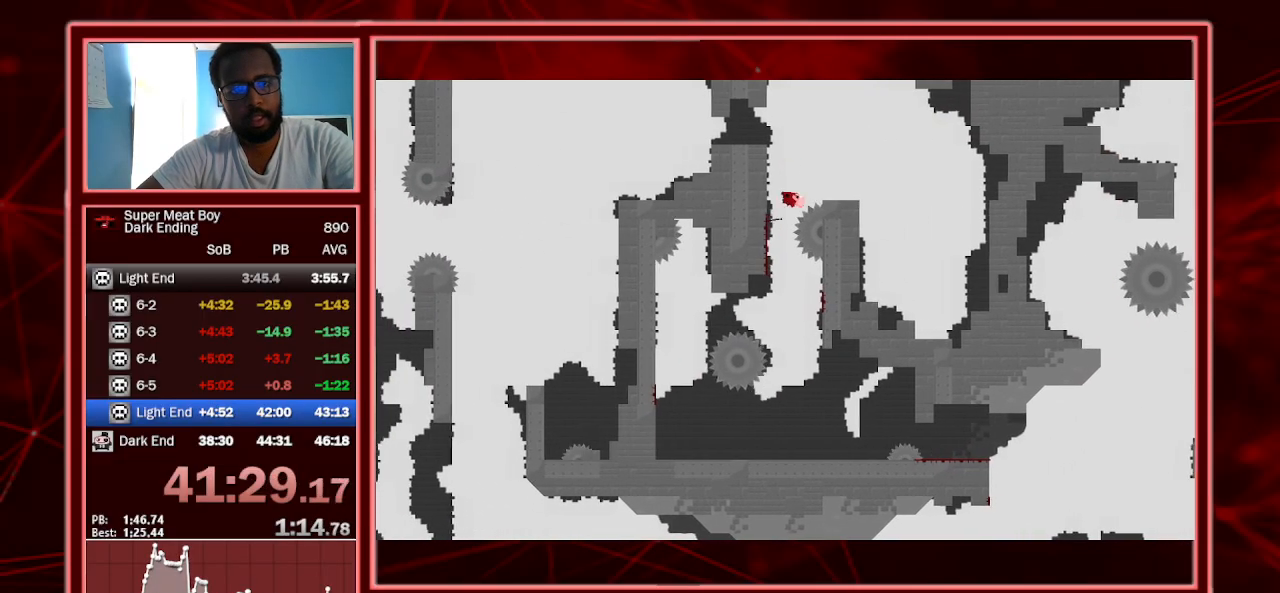
{"keys": ["left", "shift"], "events": [[400, "space", "up"]]}
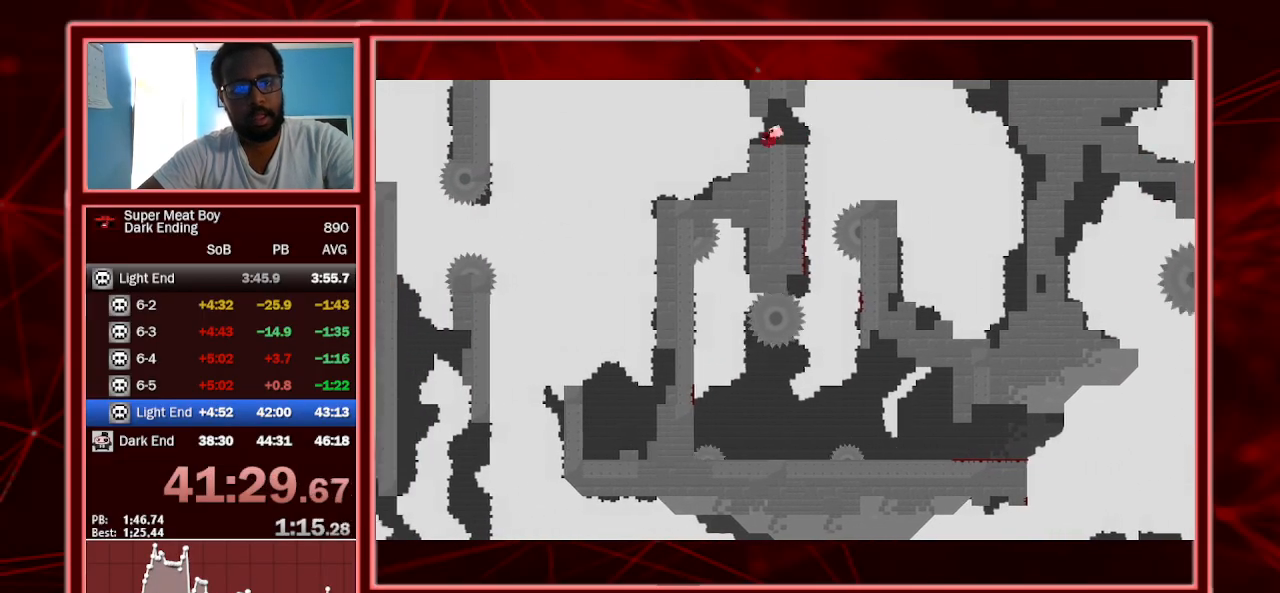
{"keys": ["shift"], "events": [[267, "left", "up"], [333, "right", "down"], [467, "right", "up"]]}
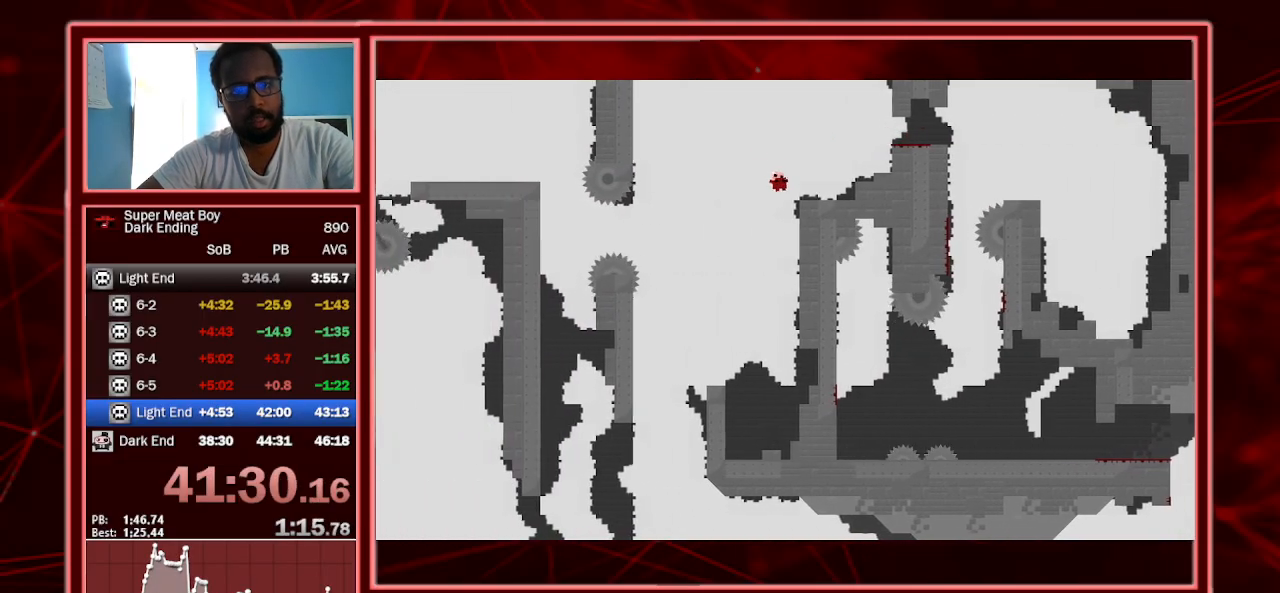
{"keys": ["left", "shift", "space"], "events": [[67, "right", "down"], [433, "left", "down"], [467, "right", "up"], [467, "space", "down"]]}
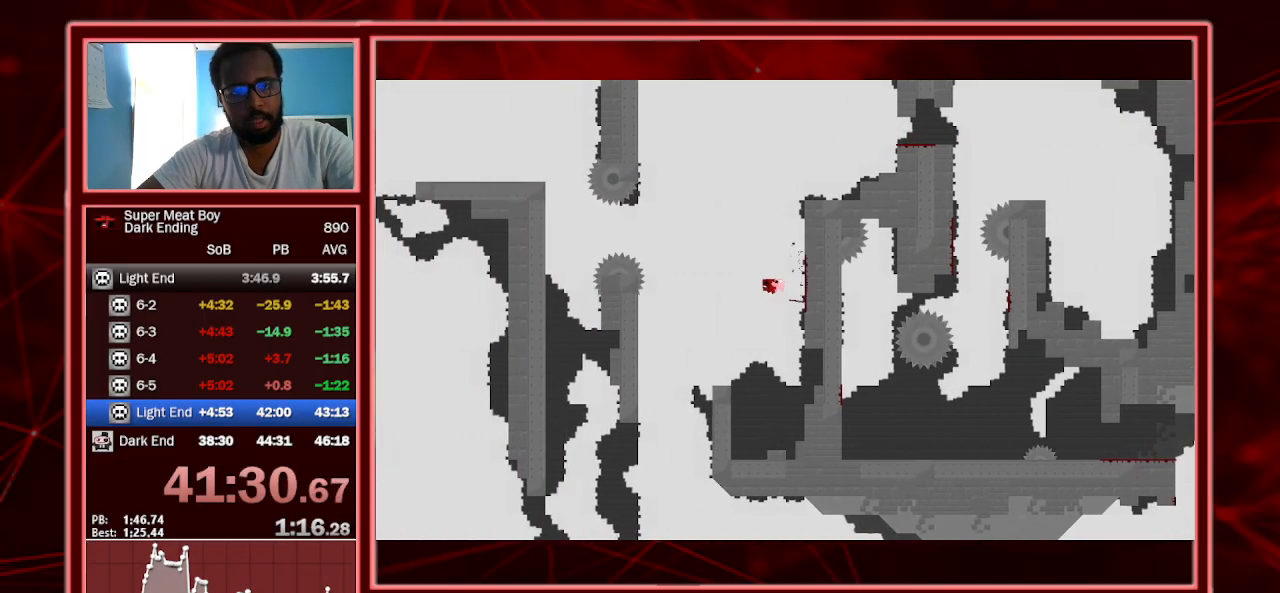
{"keys": ["left", "shift"], "events": [[333, "space", "up"]]}
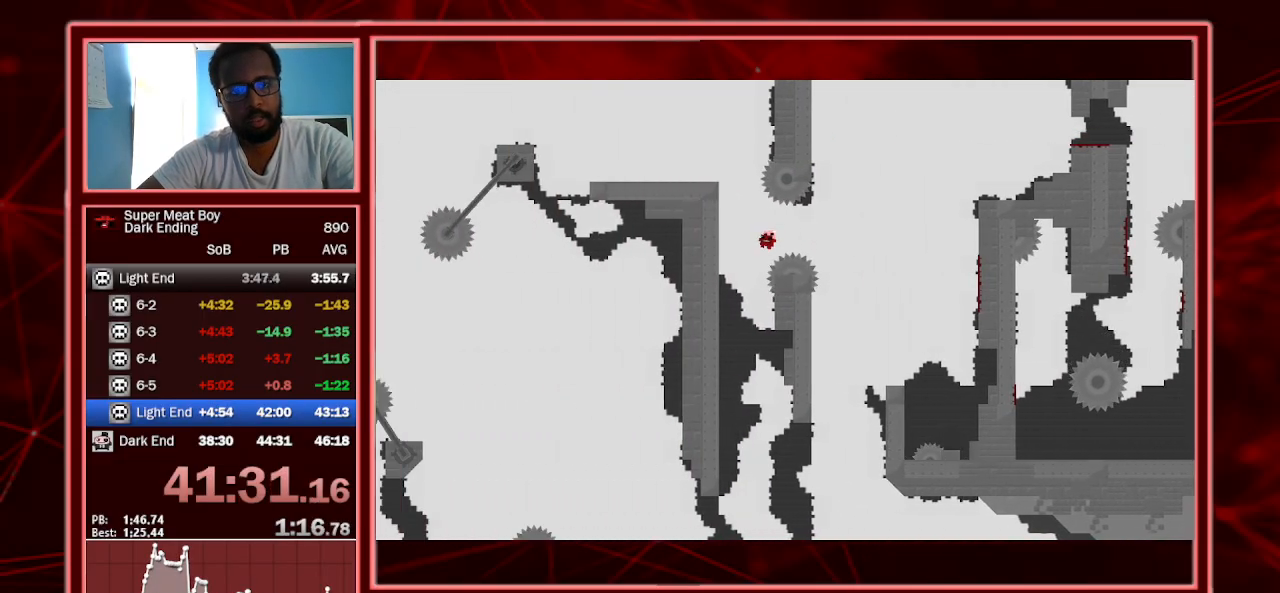
{"keys": ["left", "shift", "space"], "events": [[167, "space", "down"]]}
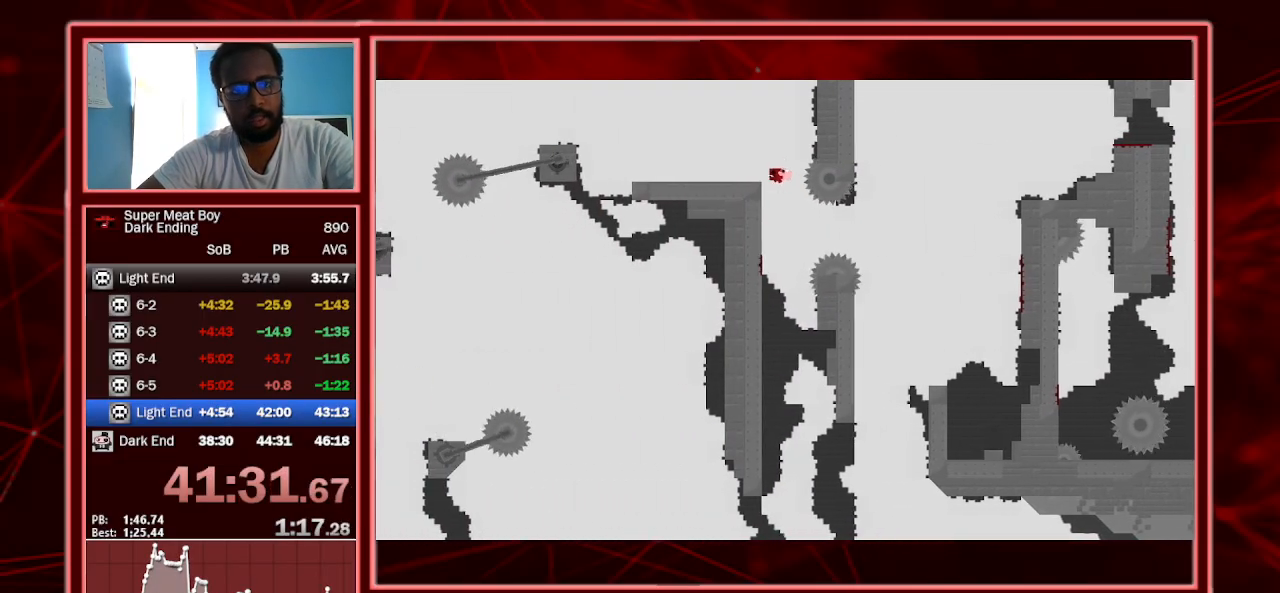
{"keys": ["left"], "events": [[200, "space", "up"], [233, "shift", "up"]]}
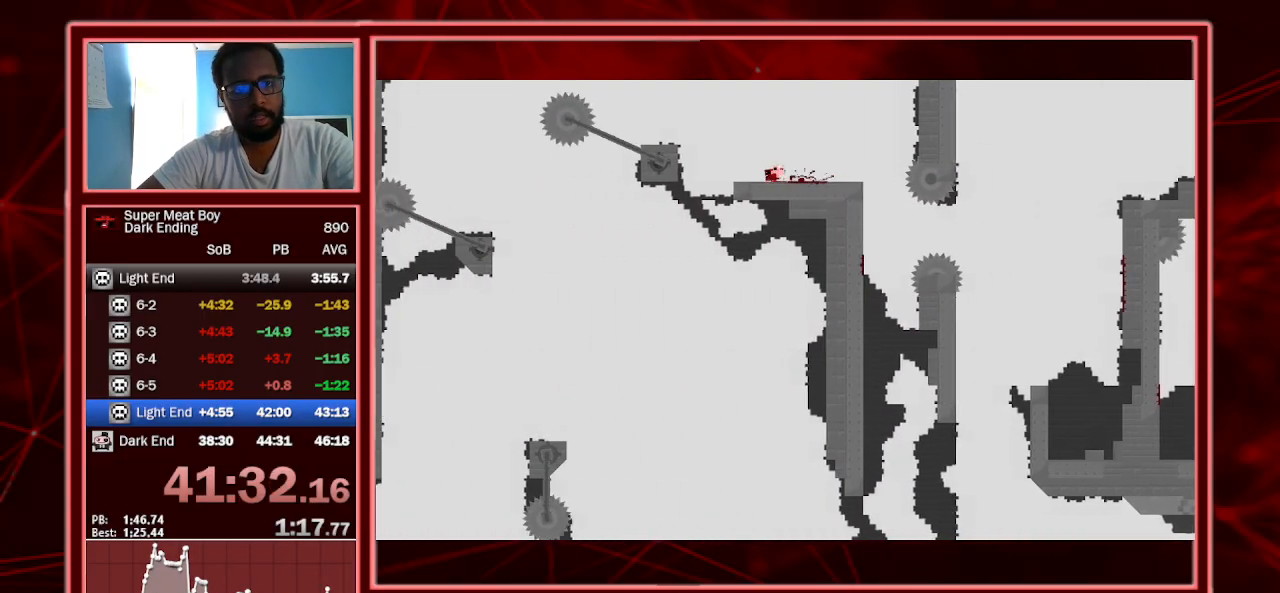
{"keys": [], "events": [[133, "left", "up"], [200, "left", "down"], [500, "left", "up"]]}
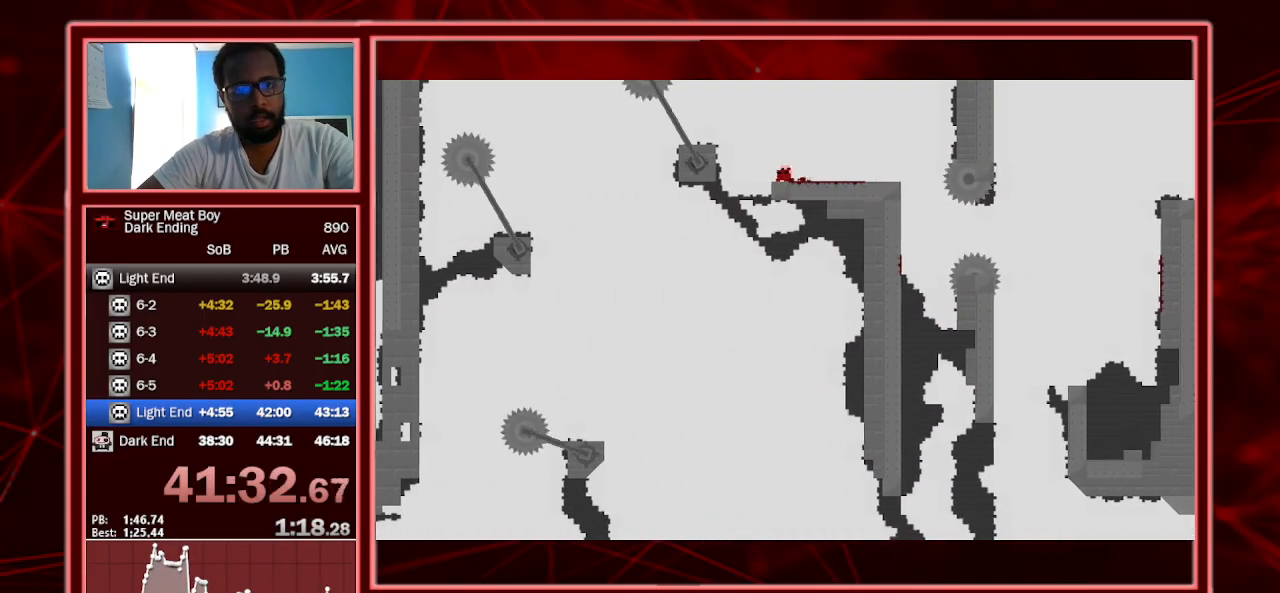
{"keys": ["left"], "events": [[100, "left", "down"]]}
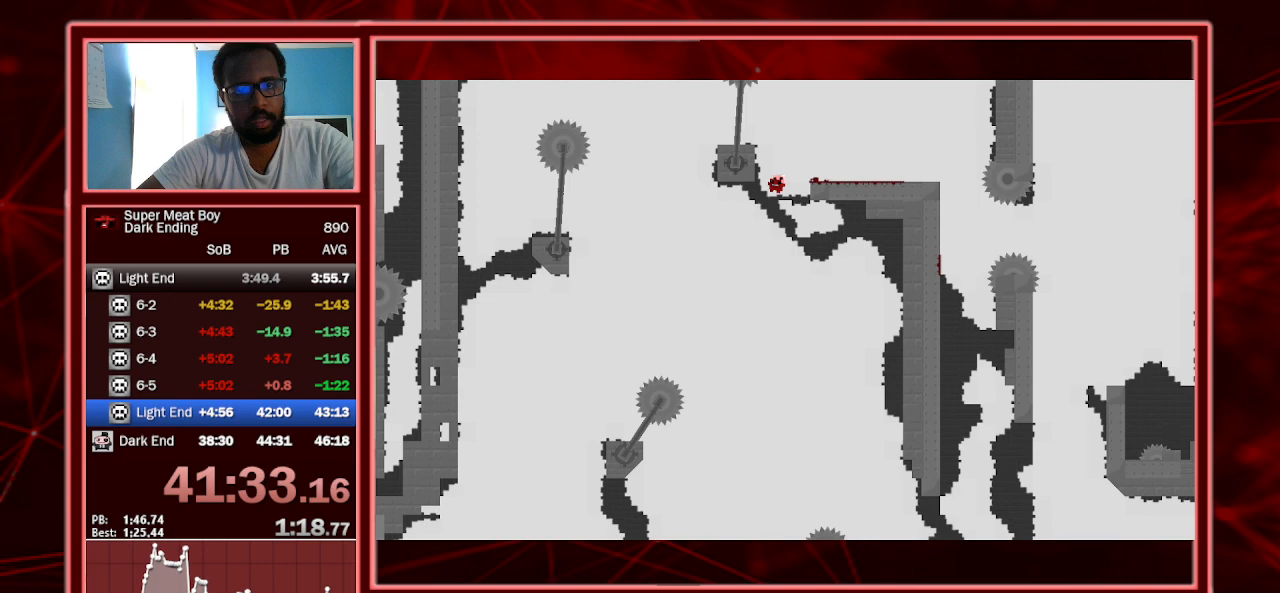
{"keys": ["left", "shift"], "events": [[467, "shift", "down"]]}
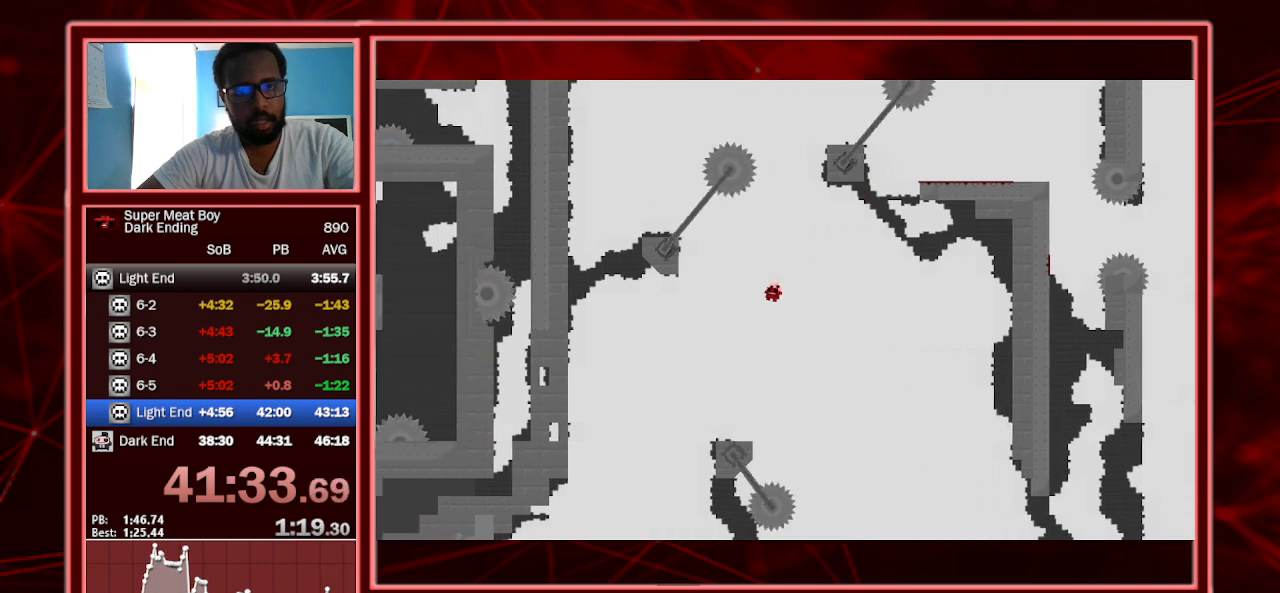
{"keys": ["left", "shift"], "events": [[300, "space", "down"], [433, "space", "up"]]}
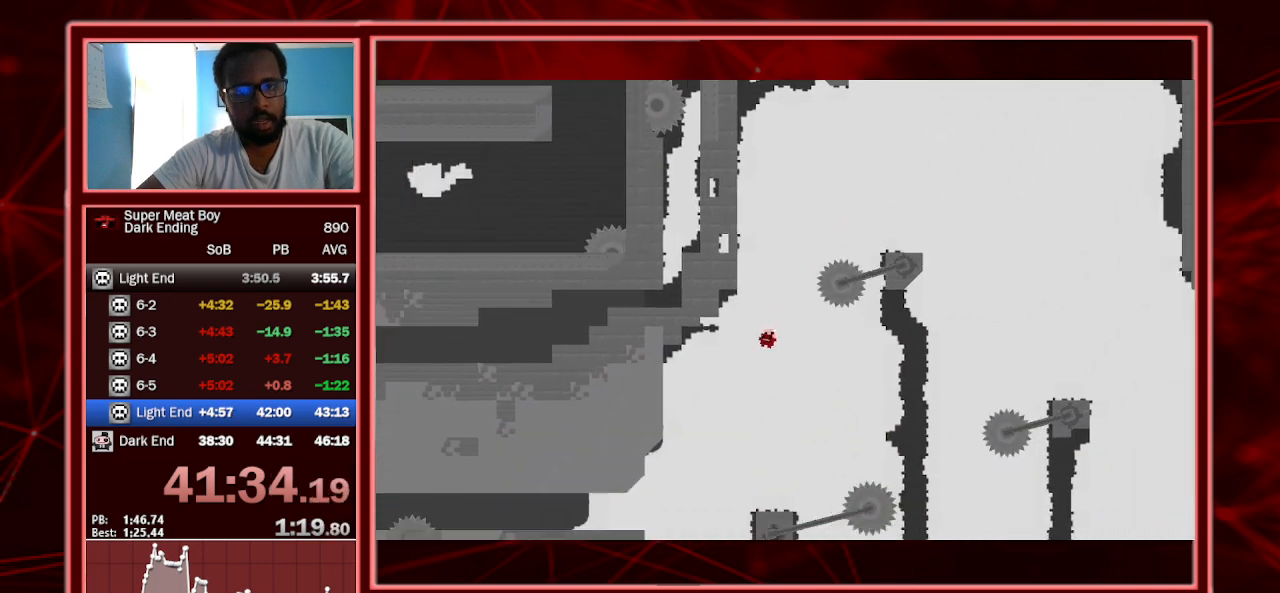
{"keys": ["left", "shift", "space"], "events": [[33, "space", "down"], [100, "space", "up"], [233, "space", "down"], [333, "space", "up"], [367, "space", "down"]]}
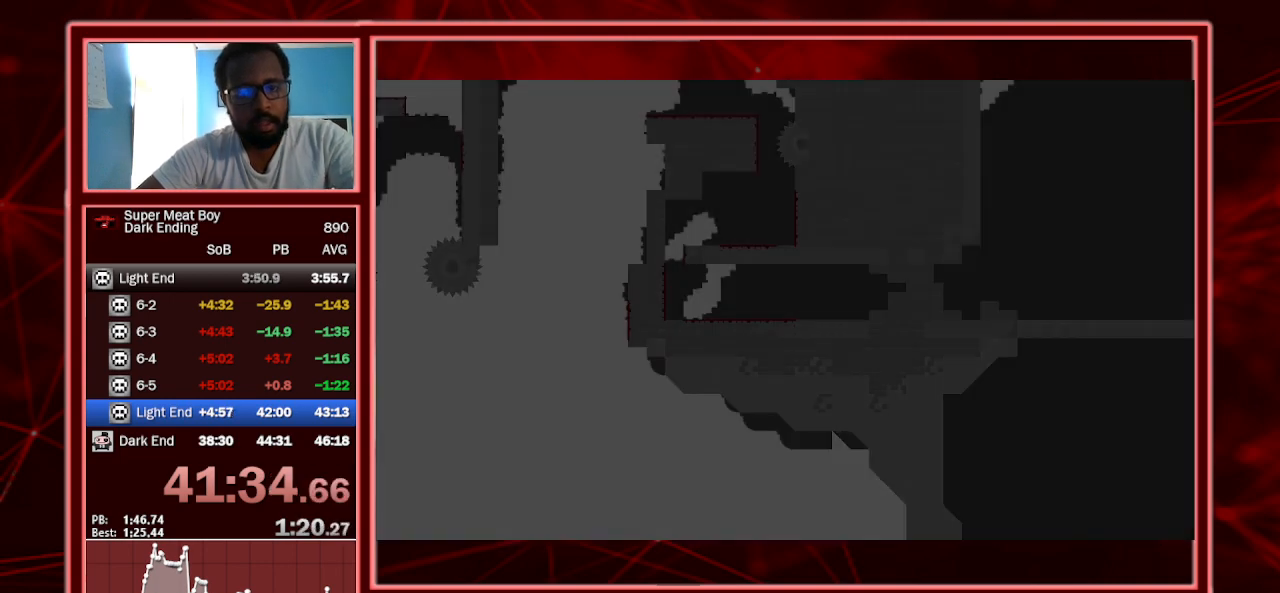
{"keys": ["left", "shift"], "events": [[33, "space", "up"], [67, "space", "down"], [300, "left", "up"], [300, "space", "up"], [433, "left", "down"]]}
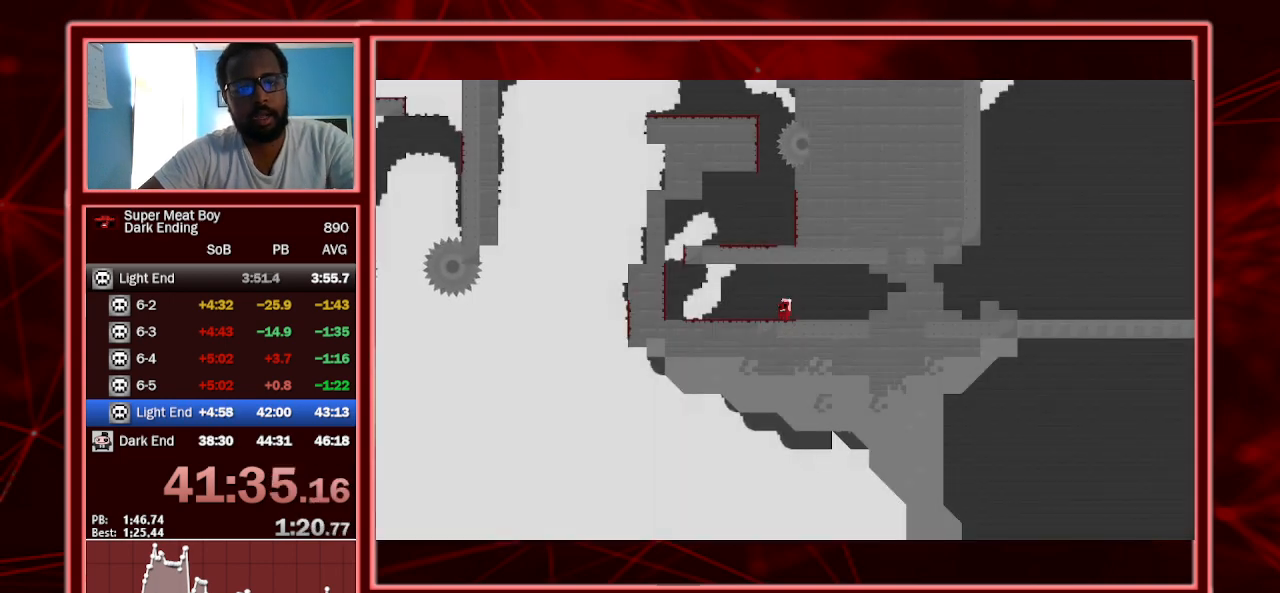
{"keys": ["left", "shift"], "events": []}
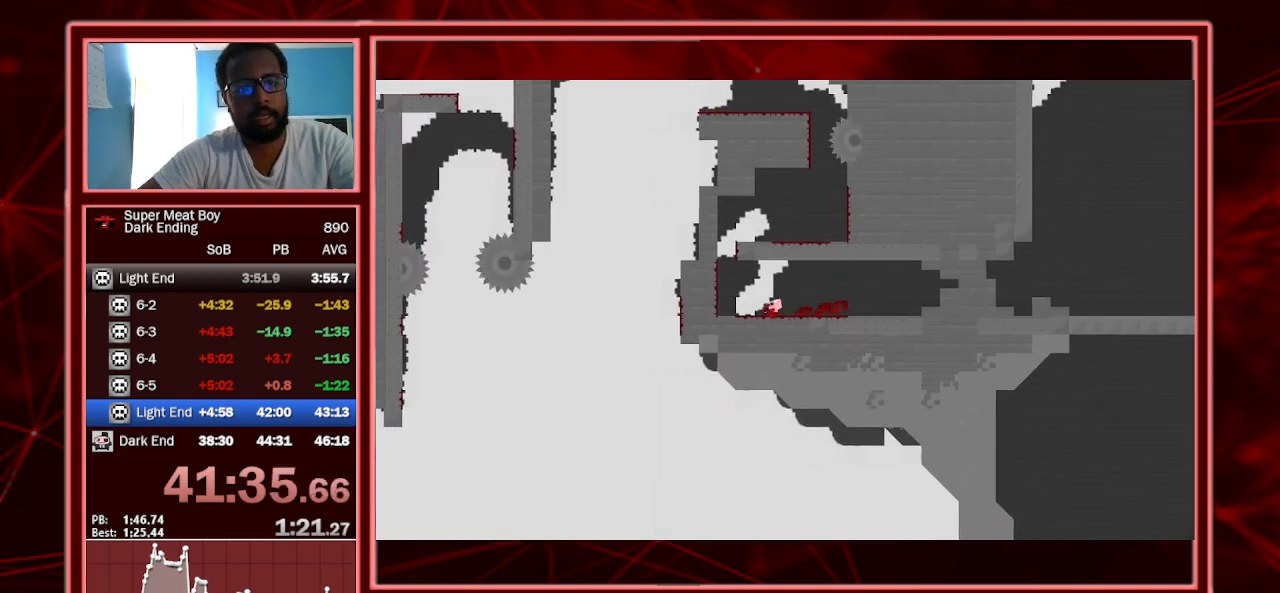
{"keys": ["right", "shift"], "events": [[100, "space", "down"], [267, "space", "up"], [333, "left", "up"], [333, "right", "down"], [333, "space", "down"], [500, "space", "up"]]}
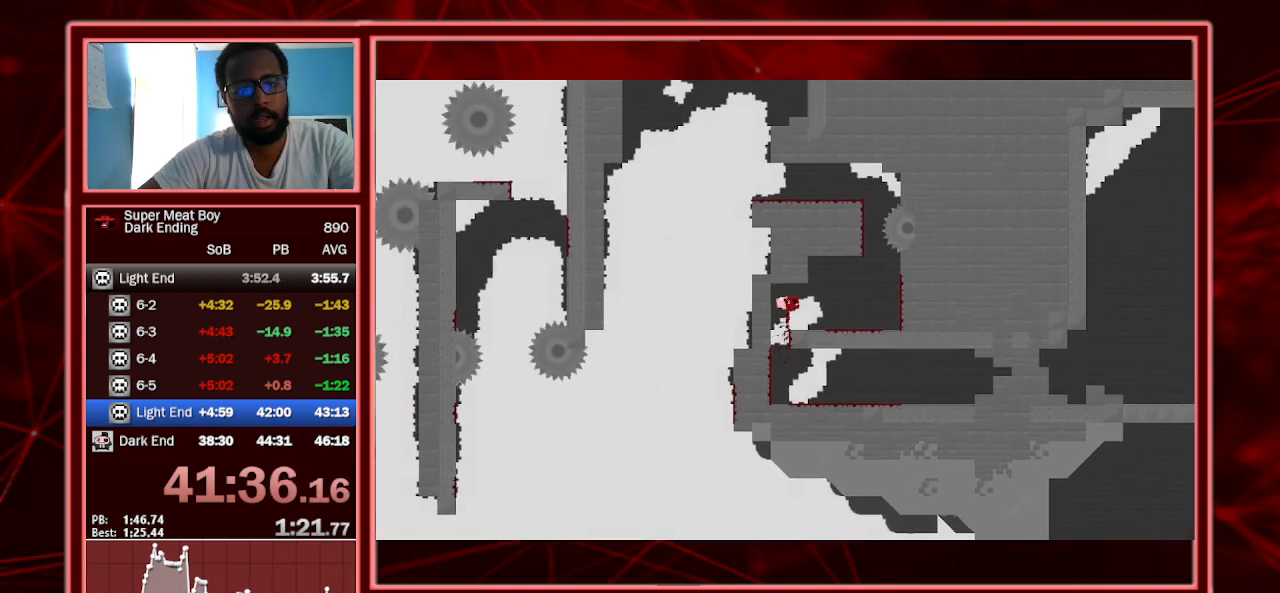
{"keys": ["right", "shift", "space"], "events": [[400, "space", "down"]]}
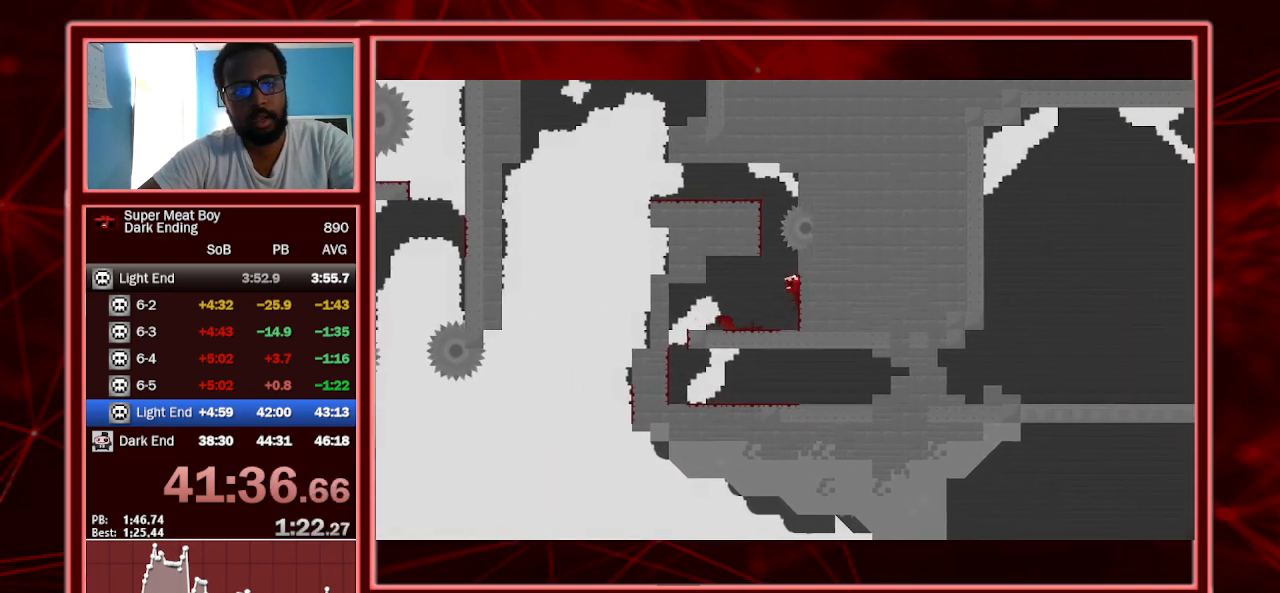
{"keys": ["left", "shift", "space"], "events": [[133, "left", "down"], [133, "space", "up"], [167, "right", "up"], [167, "space", "down"]]}
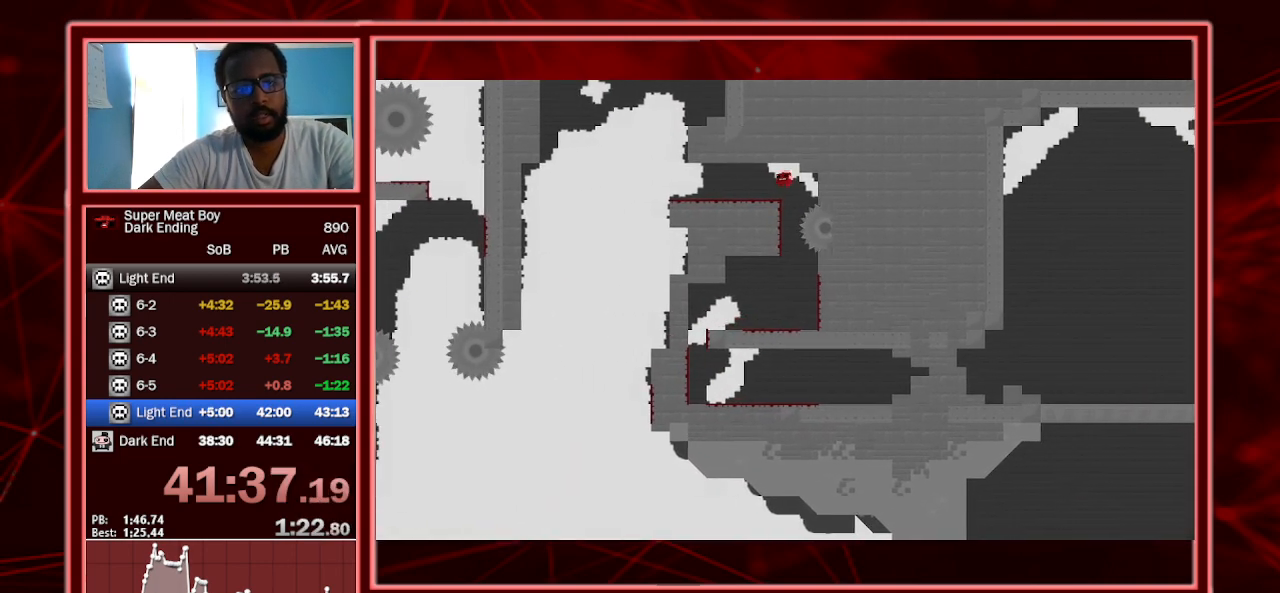
{"keys": ["left", "shift"], "events": [[33, "space", "up"]]}
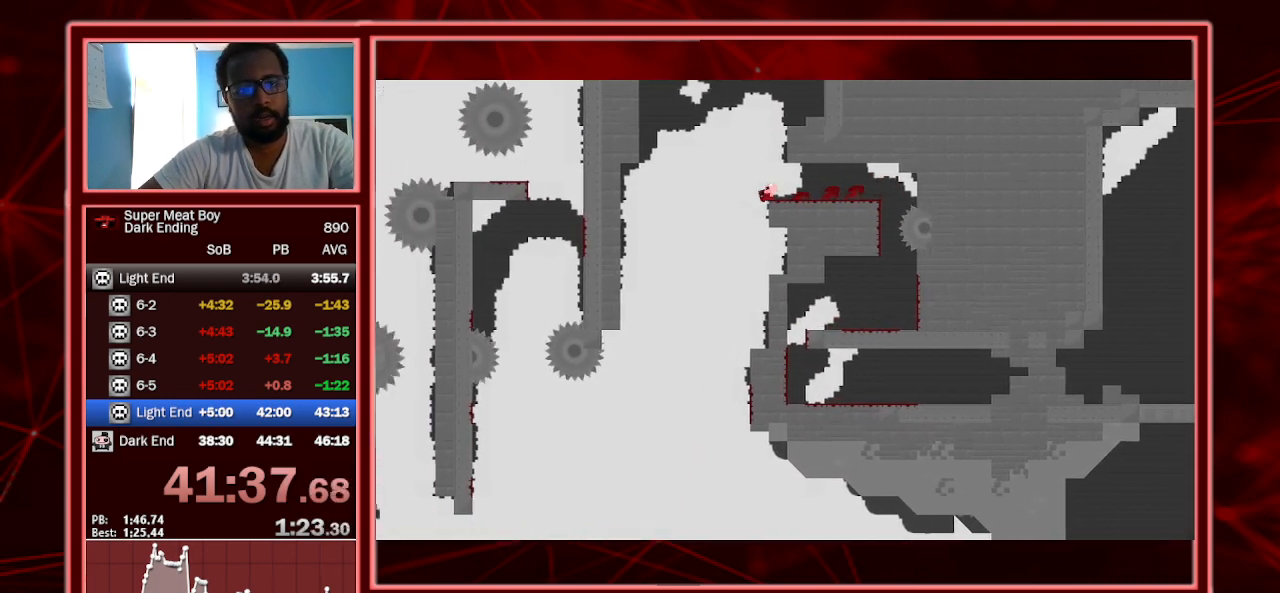
{"keys": ["right", "shift"], "events": [[100, "left", "up"], [100, "right", "down"], [333, "right", "up"], [500, "right", "down"]]}
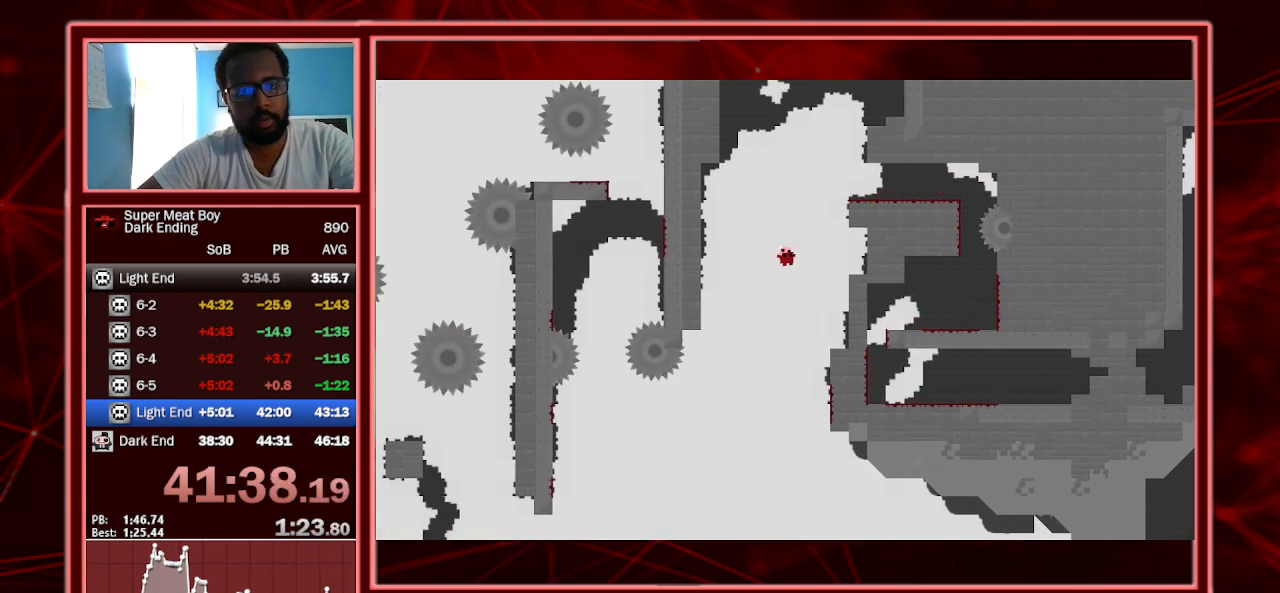
{"keys": ["left", "shift", "space"], "events": [[67, "right", "up"], [167, "right", "down"], [433, "left", "down"], [433, "right", "up"], [500, "space", "down"]]}
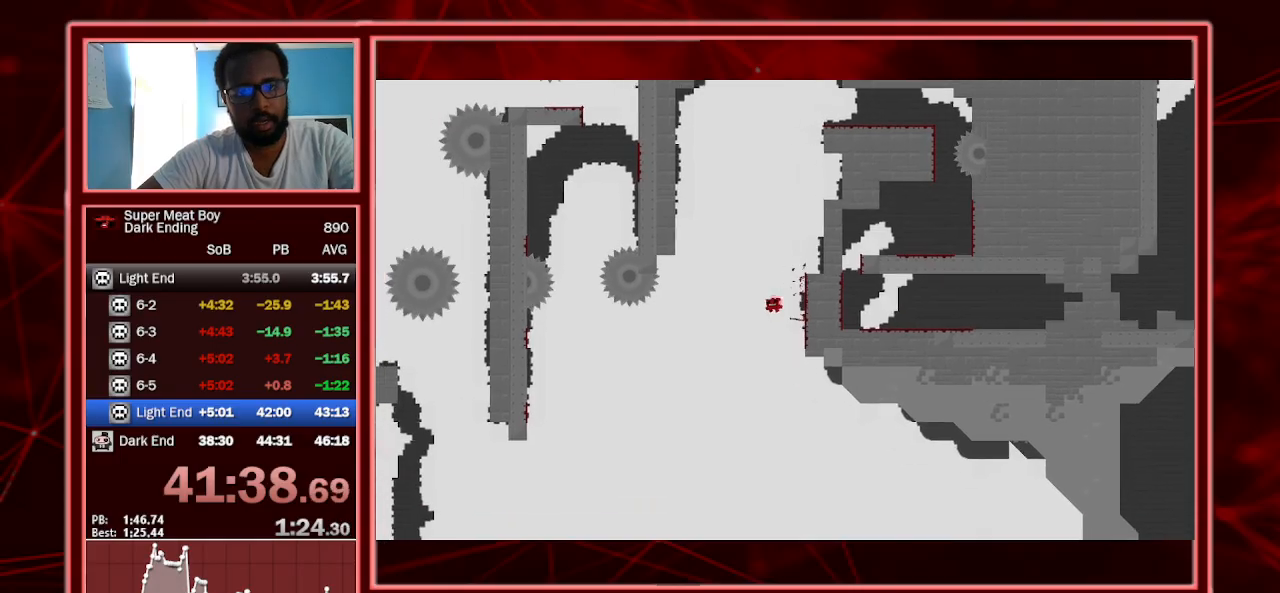
{"keys": ["left", "shift"], "events": [[100, "space", "up"]]}
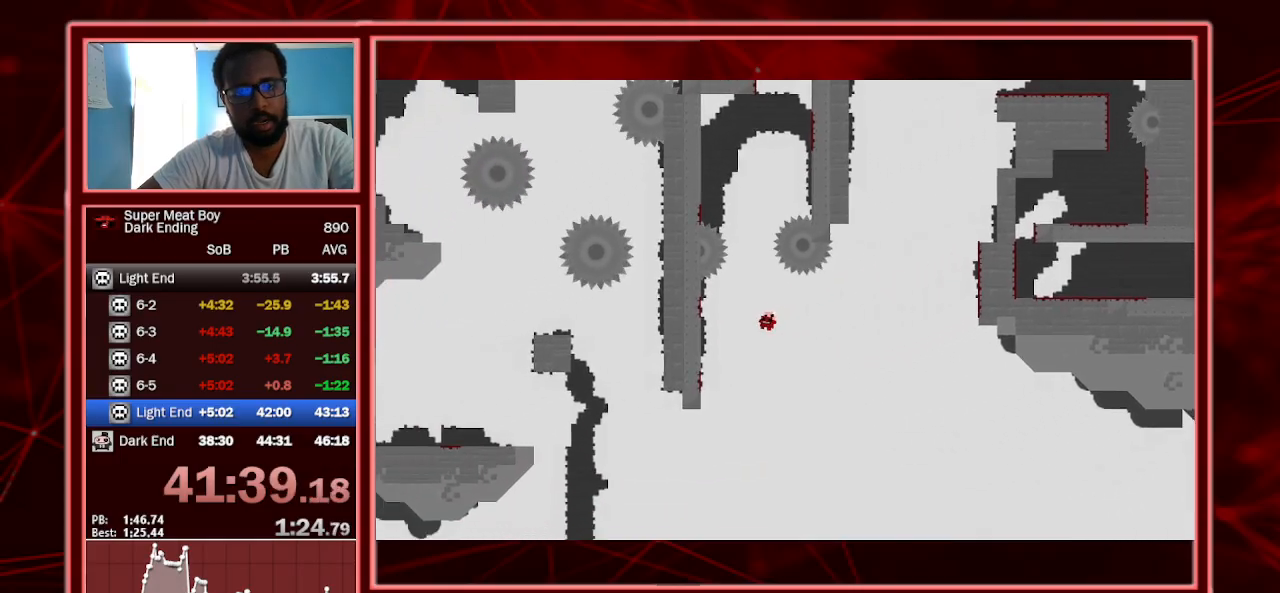
{"keys": ["left", "shift", "space"], "events": [[300, "space", "down"]]}
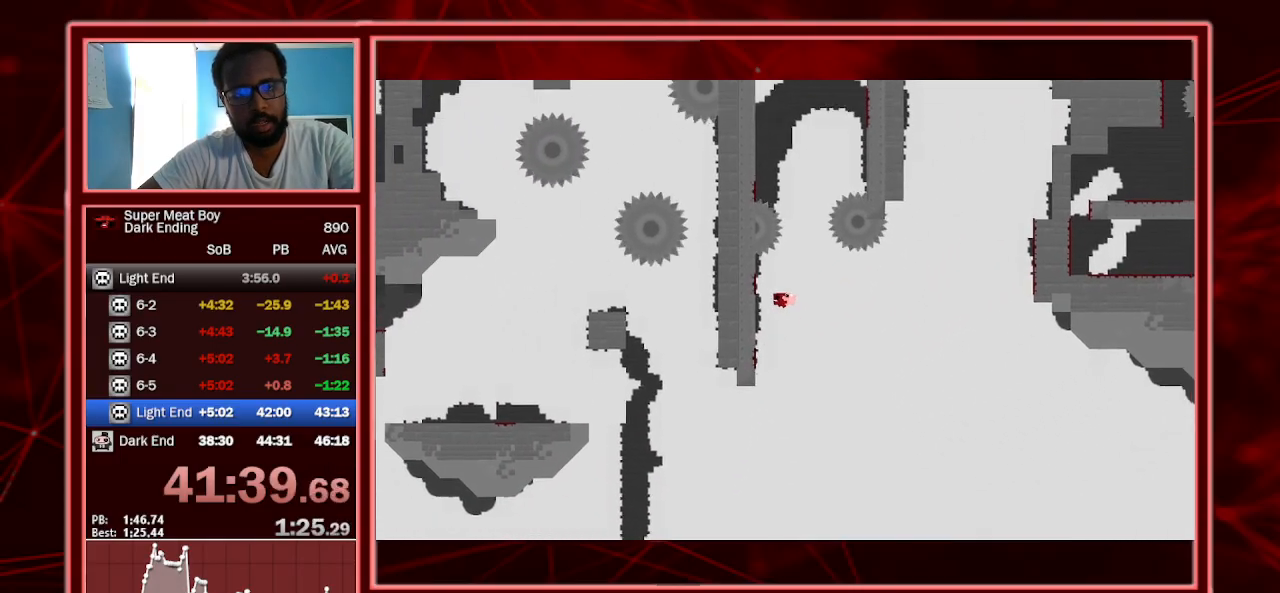
{"keys": ["left", "shift", "space"], "events": [[167, "space", "up"], [267, "left", "up"], [267, "right", "down"], [267, "space", "down"], [300, "left", "down"], [367, "right", "up"]]}
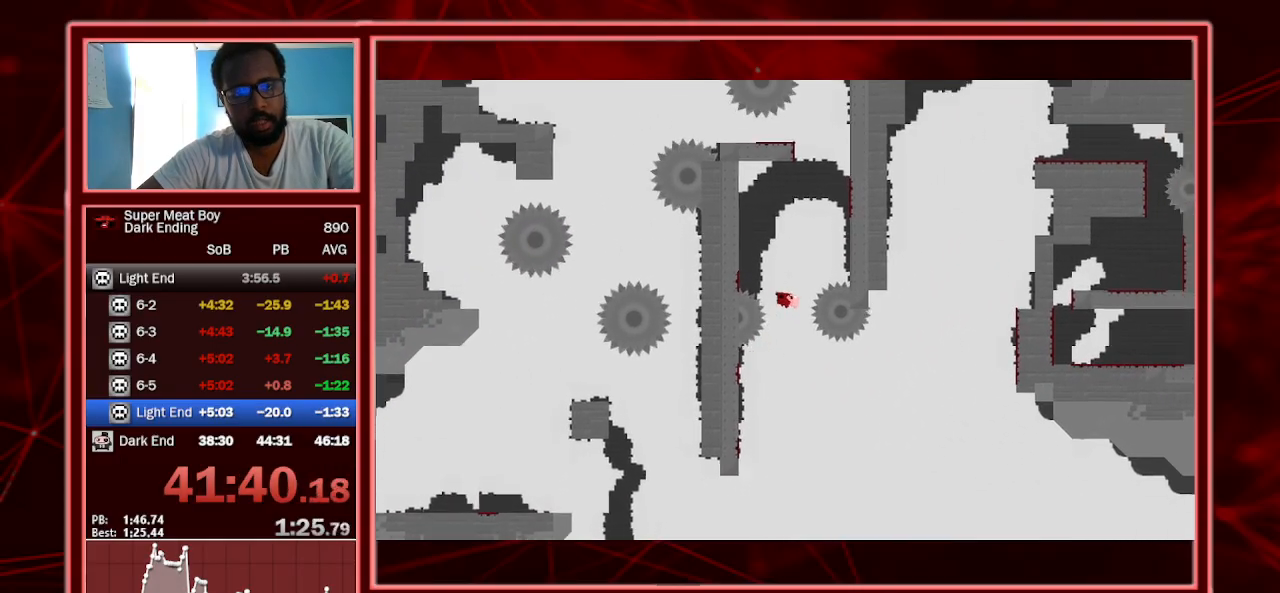
{"keys": ["right", "shift", "space"], "events": [[300, "space", "up"], [367, "space", "down"], [433, "left", "up"], [433, "right", "down"]]}
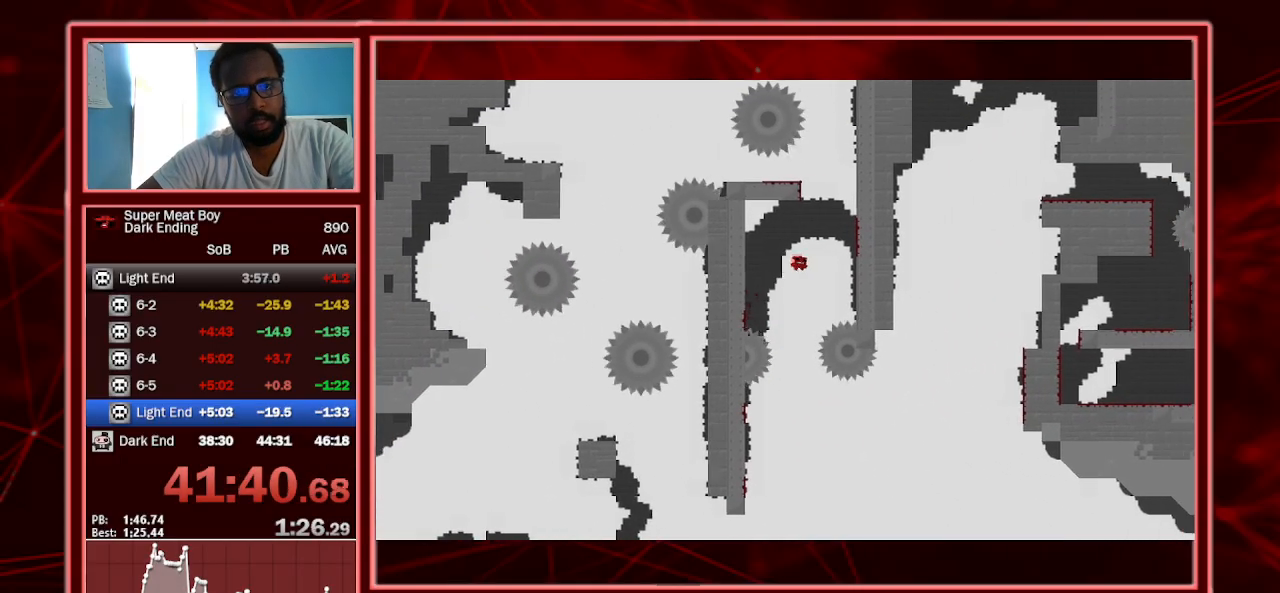
{"keys": ["left", "shift", "space"], "events": [[200, "space", "up"], [233, "left", "down"], [233, "right", "up"], [267, "space", "down"]]}
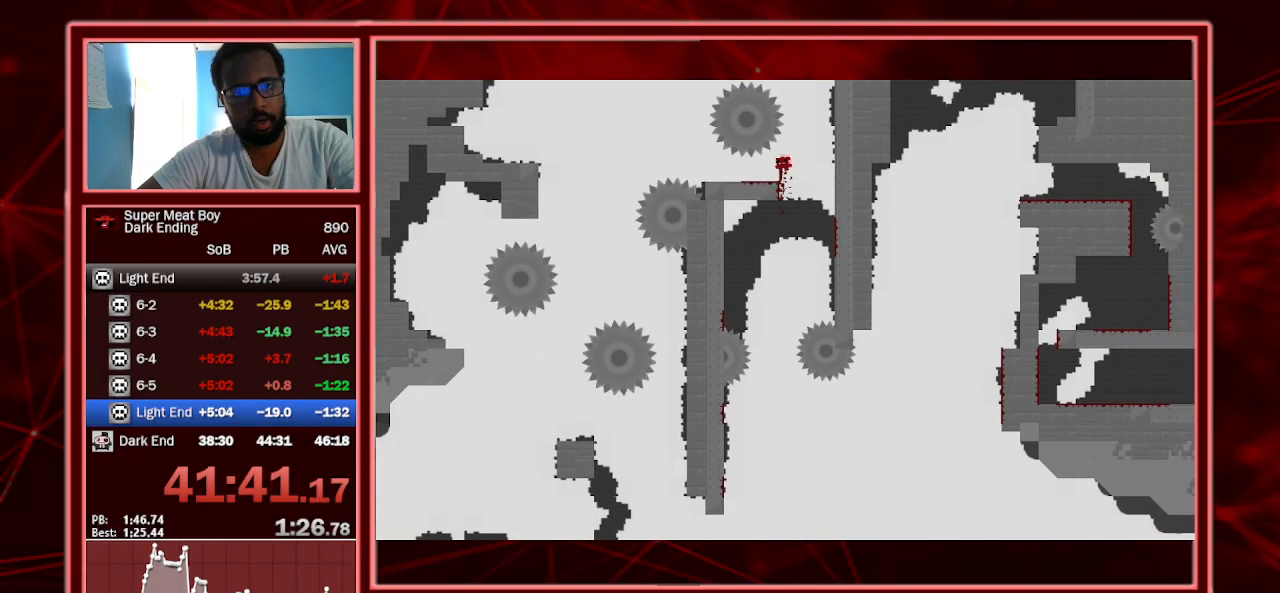
{"keys": ["left", "shift"], "events": [[67, "space", "up"], [367, "space", "down"], [467, "space", "up"]]}
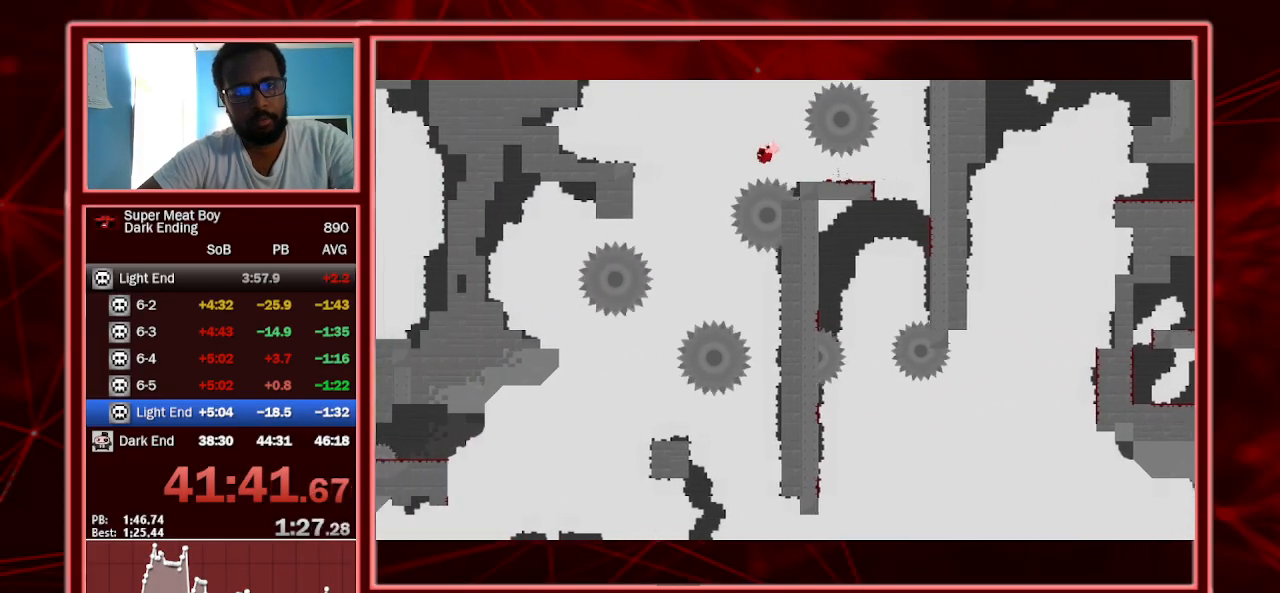
{"keys": ["left", "shift"], "events": [[100, "left", "up"], [100, "right", "down"], [367, "right", "up"], [433, "left", "down"]]}